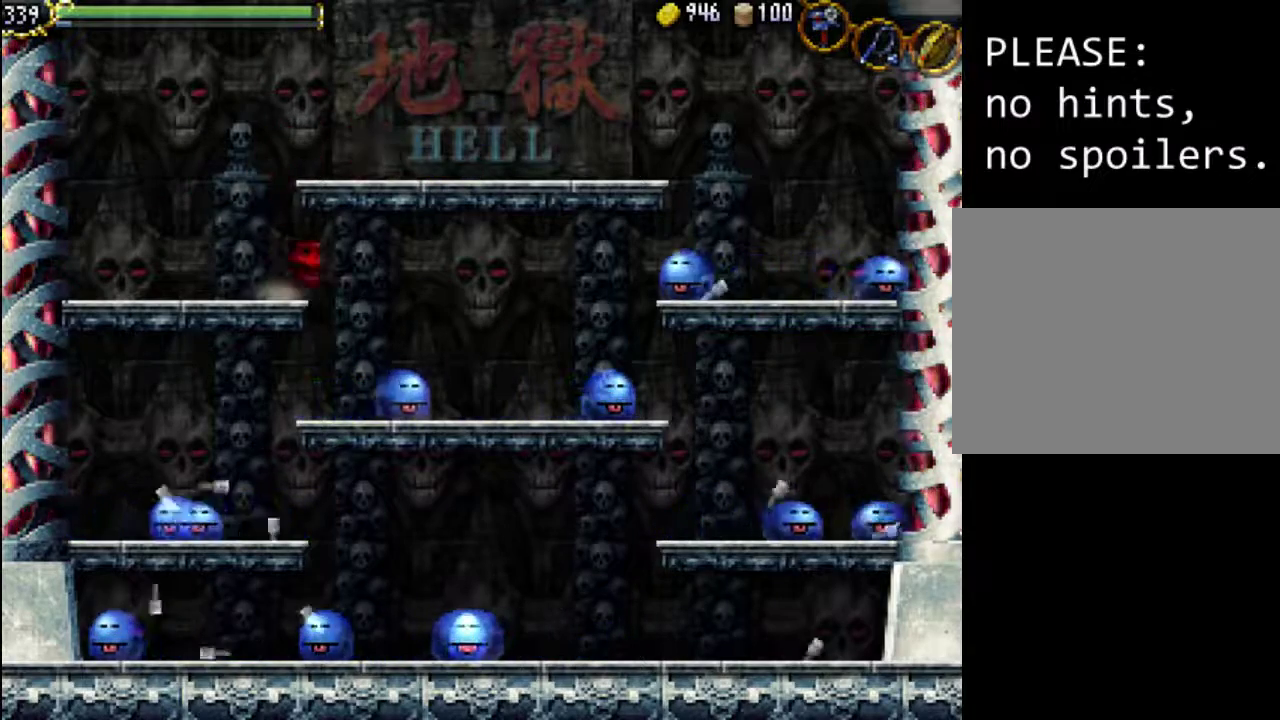
Gameplay with a controller (Xbox layout); each line is a JSON object with the inputs held at the frame after it (dt_ms = milliseconds from this image to that frame). "events" lists button and stick changes between this image and that frame as [ms after this image, input, new state], when the widget could be followed in between. Not read: L3 R3 left_stick right_stick.
{"dt_ms": 500, "buttons": ["DPAD_RIGHT"], "events": []}
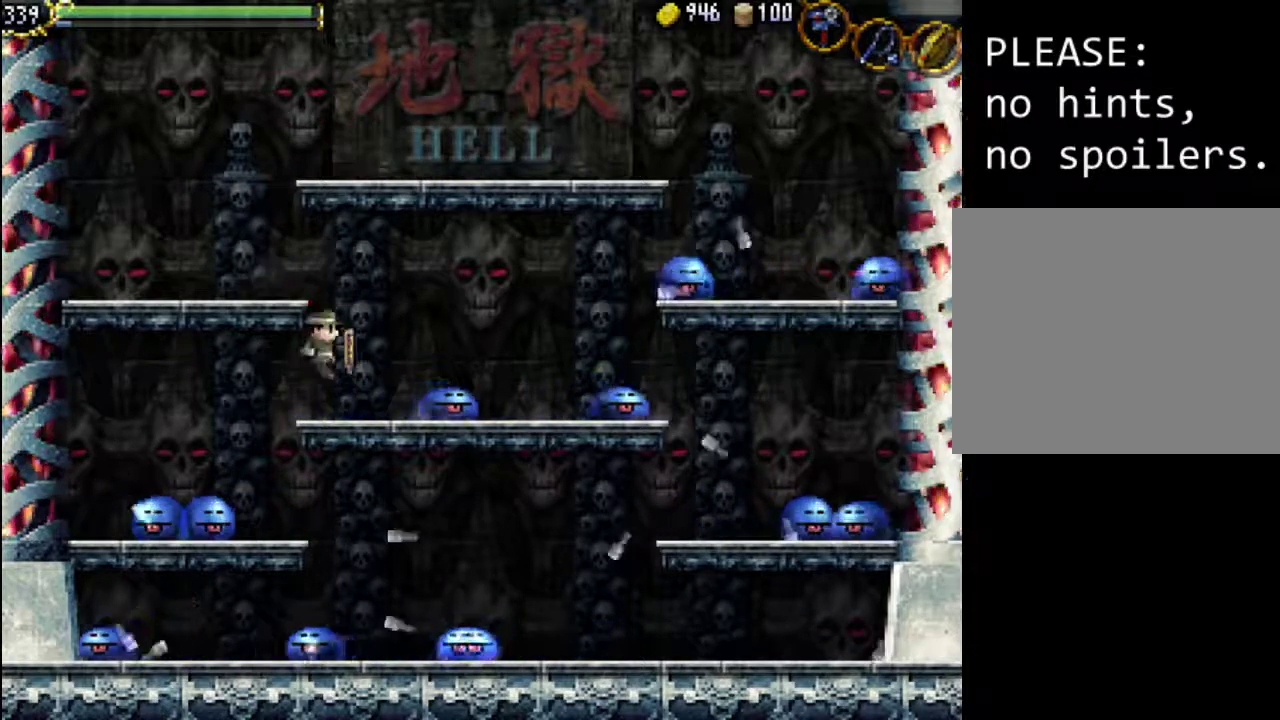
{"dt_ms": 500, "buttons": ["X", "DPAD_RIGHT"], "events": [[300, "X", "down"], [367, "X", "up"], [467, "X", "down"]]}
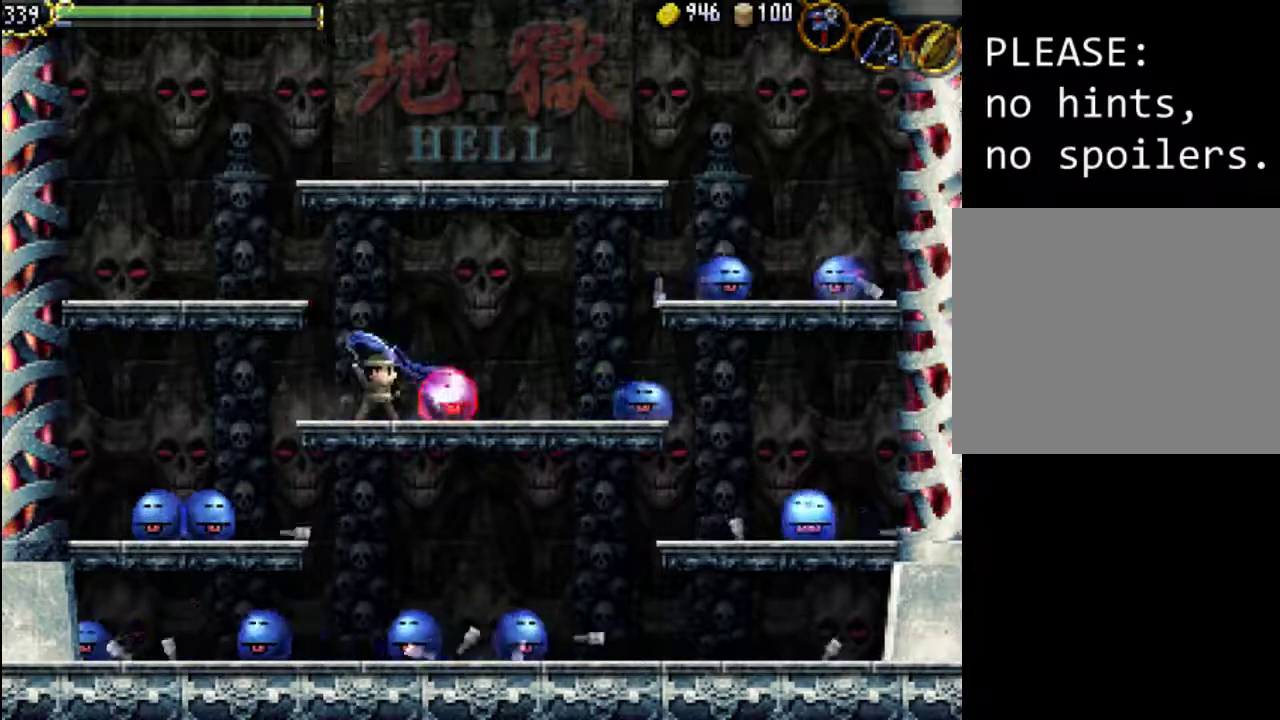
{"dt_ms": 500, "buttons": ["DPAD_RIGHT"], "events": [[100, "X", "up"]]}
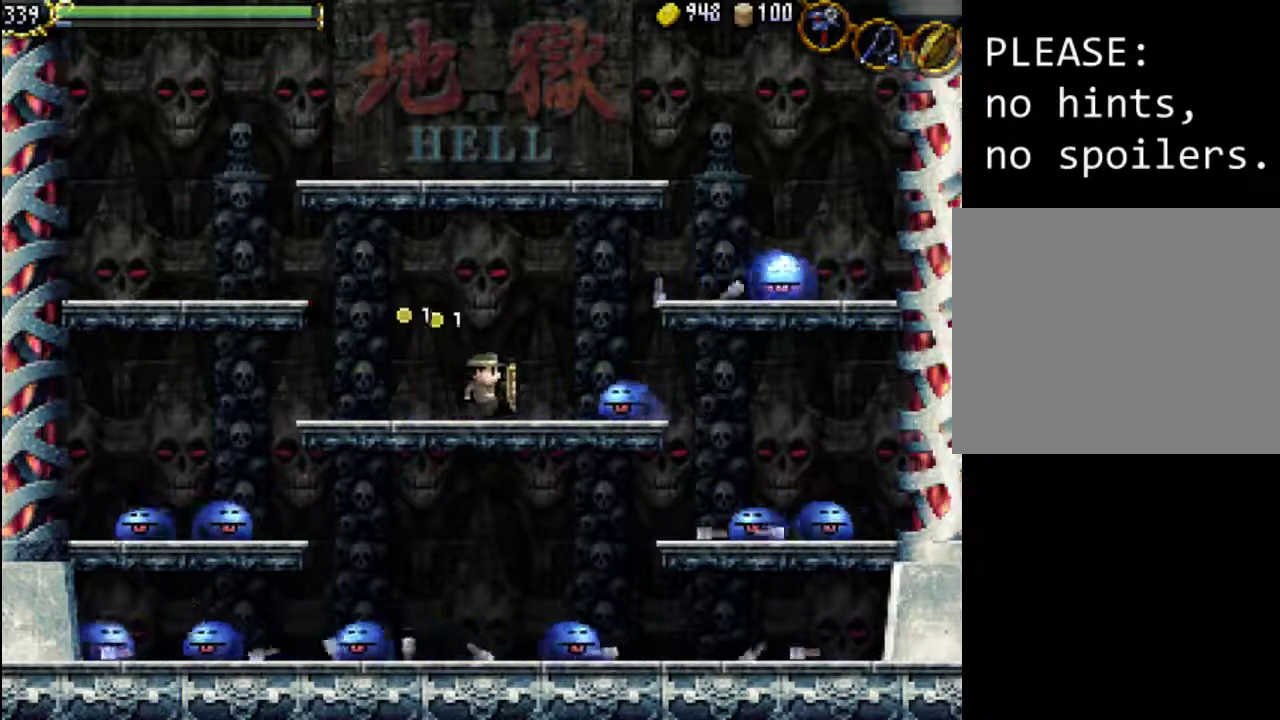
{"dt_ms": 500, "buttons": [], "events": [[133, "X", "down"], [233, "X", "up"], [267, "X", "down"], [400, "DPAD_RIGHT", "up"], [400, "X", "up"]]}
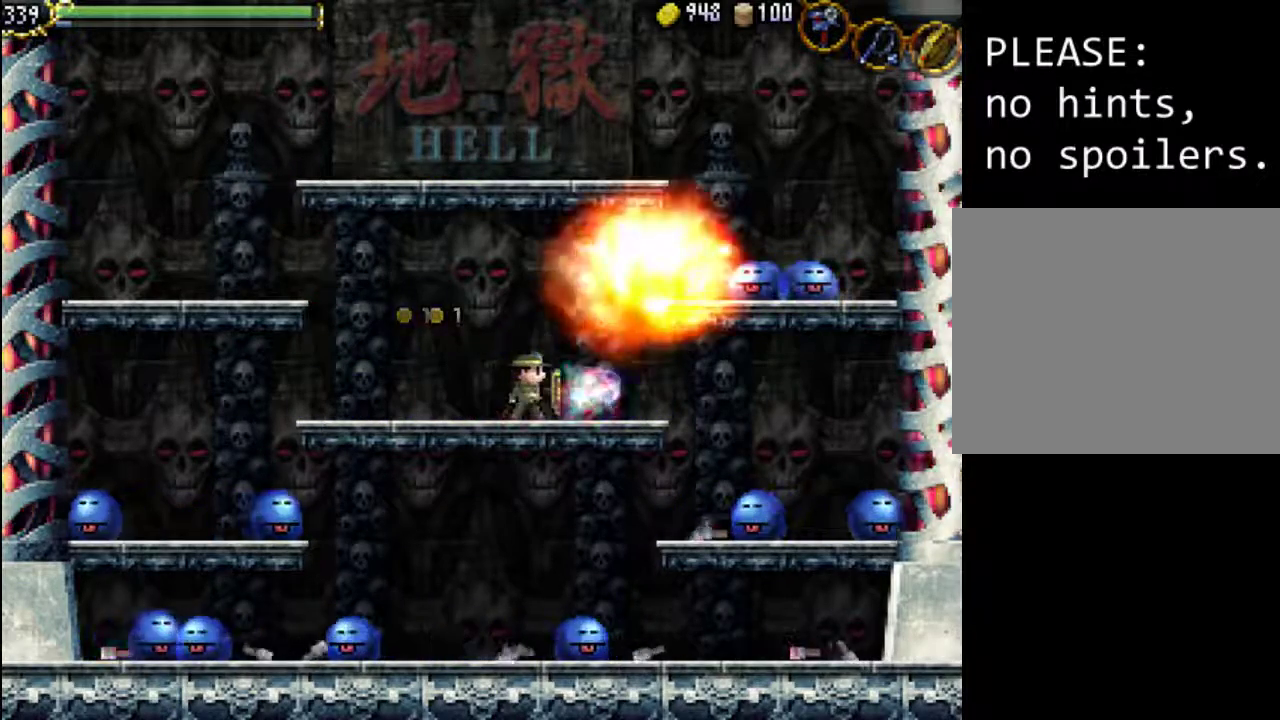
{"dt_ms": 500, "buttons": ["A", "X", "DPAD_RIGHT"], "events": [[100, "DPAD_RIGHT", "down"], [200, "A", "down"], [400, "X", "down"]]}
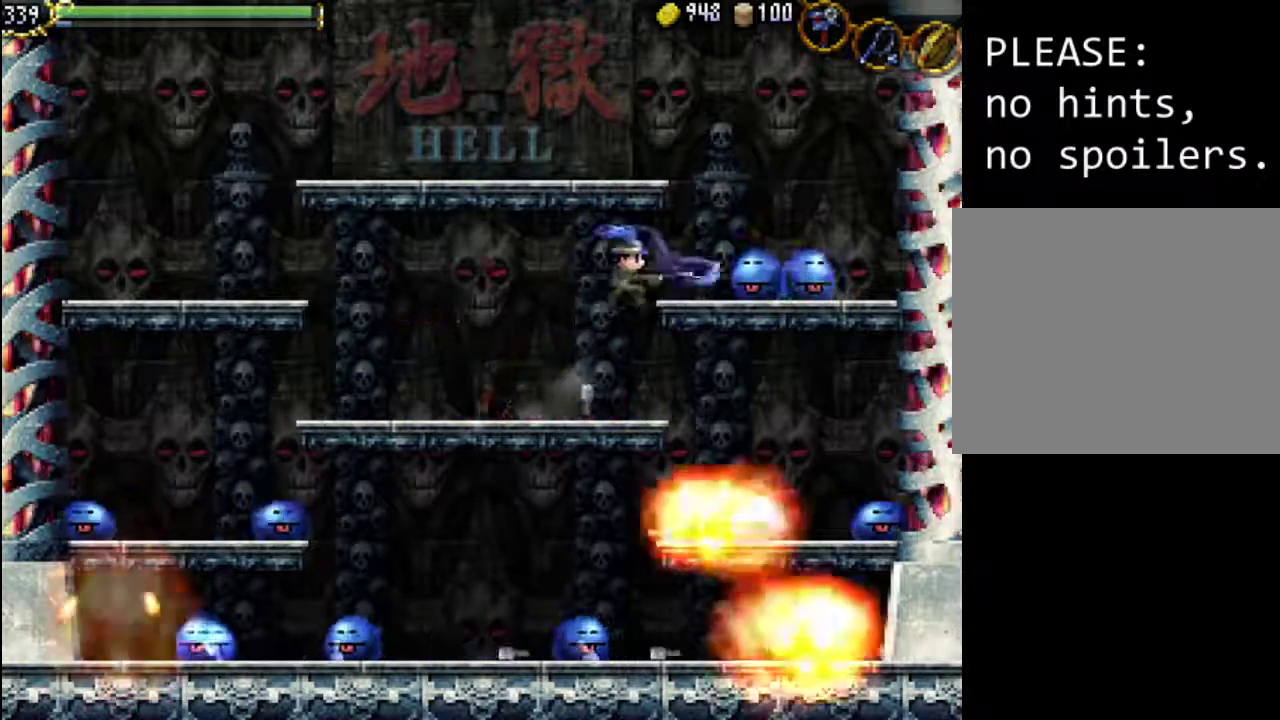
{"dt_ms": 500, "buttons": ["X", "DPAD_RIGHT"], "events": [[33, "A", "up"], [67, "X", "up"], [133, "X", "down"], [233, "X", "up"], [300, "X", "down"], [400, "X", "up"], [467, "X", "down"]]}
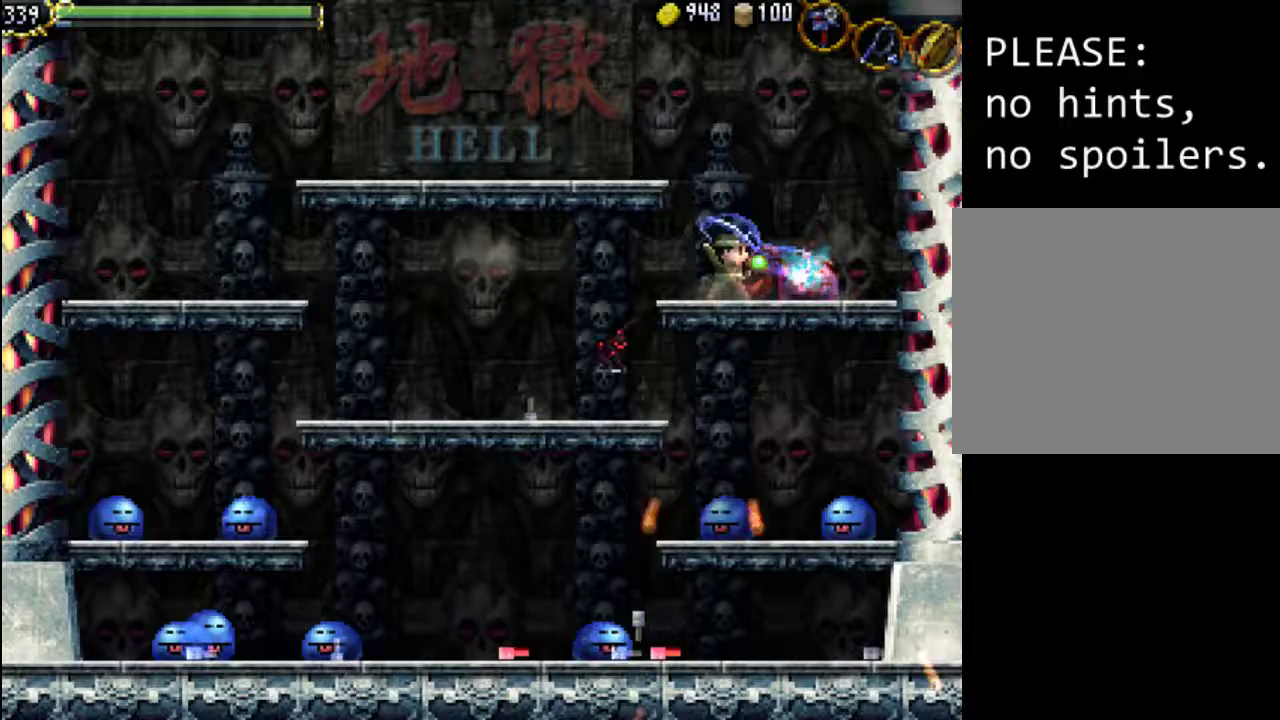
{"dt_ms": 500, "buttons": ["DPAD_LEFT"], "events": [[100, "X", "up"], [433, "DPAD_RIGHT", "up"], [433, "DPAD_UP", "down"], [467, "DPAD_LEFT", "down"], [467, "DPAD_UP", "up"]]}
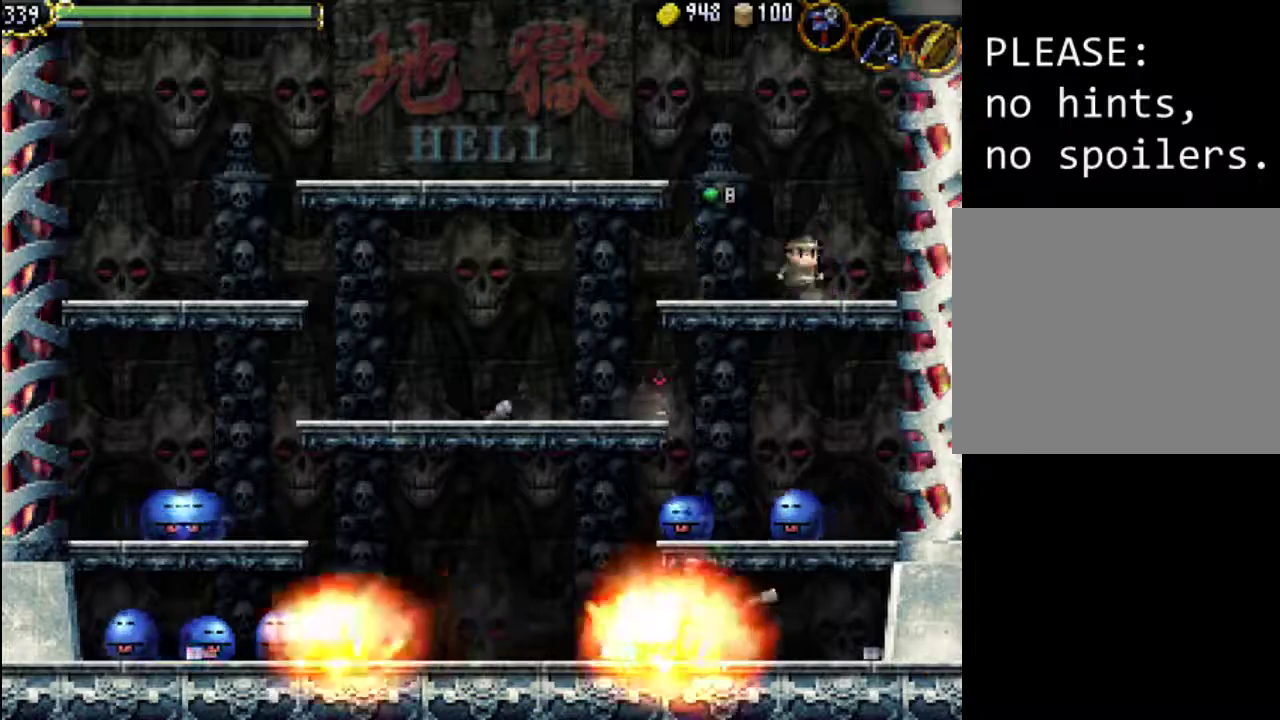
{"dt_ms": 1000, "buttons": ["A", "DPAD_LEFT"]}
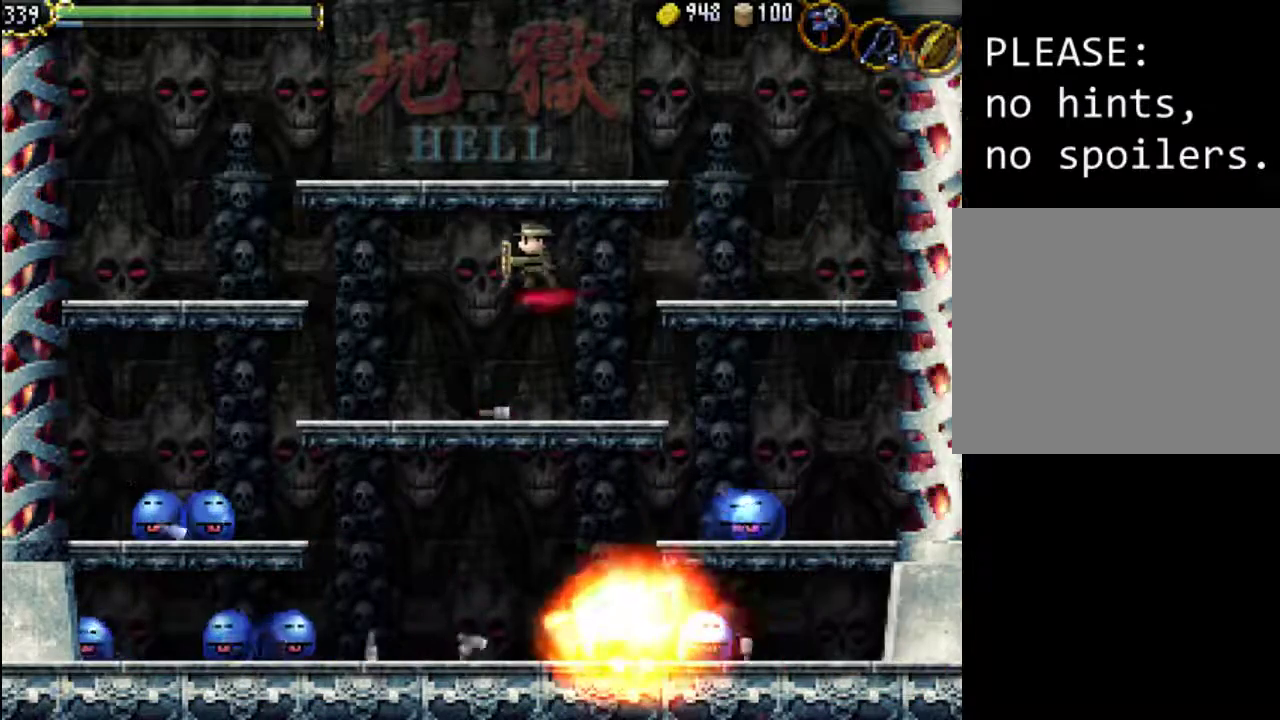
{"dt_ms": 500, "buttons": ["DPAD_DOWN", "DPAD_RIGHT"], "events": [[67, "A", "up"], [267, "DPAD_LEFT", "up"], [367, "DPAD_DOWN", "down"], [367, "DPAD_RIGHT", "down"]]}
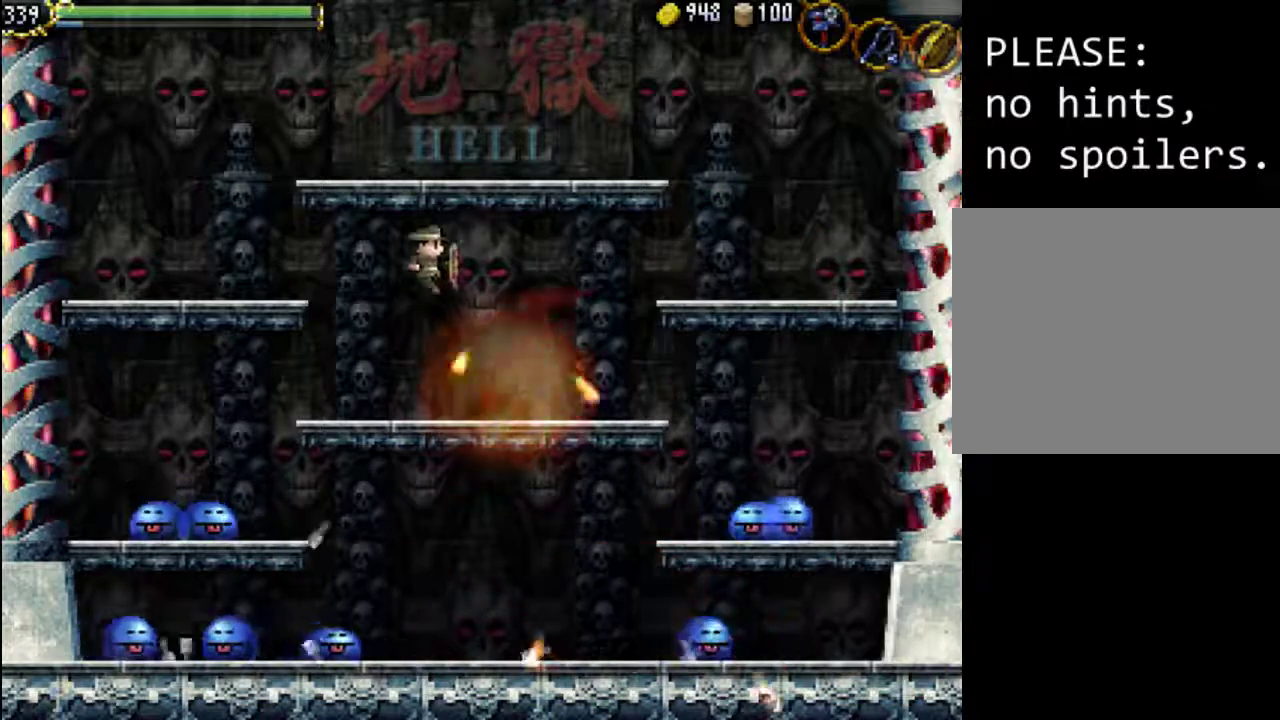
{"dt_ms": 500, "buttons": ["DPAD_LEFT"], "events": [[33, "DPAD_RIGHT", "up"], [67, "DPAD_LEFT", "down"], [100, "DPAD_DOWN", "up"]]}
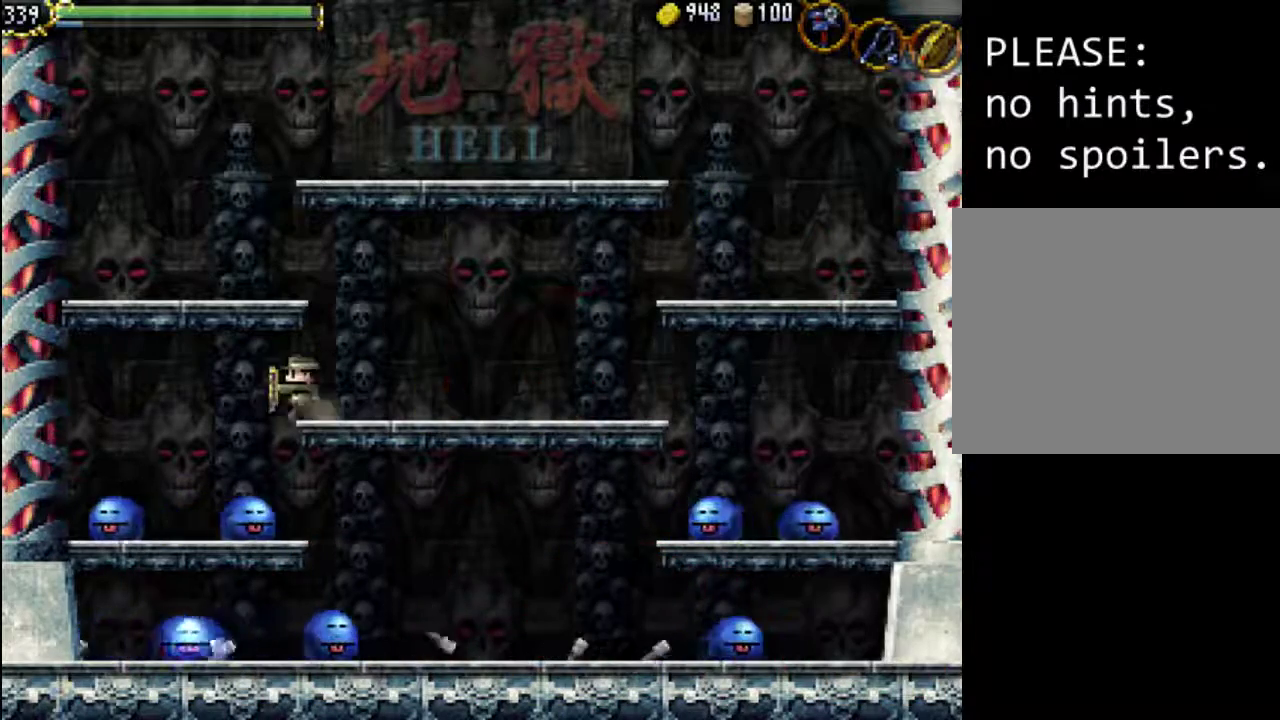
{"dt_ms": 500, "buttons": ["A", "DPAD_LEFT"], "events": [[67, "A", "down"], [67, "DPAD_LEFT", "up"], [300, "A", "up"], [367, "DPAD_LEFT", "down"], [467, "A", "down"]]}
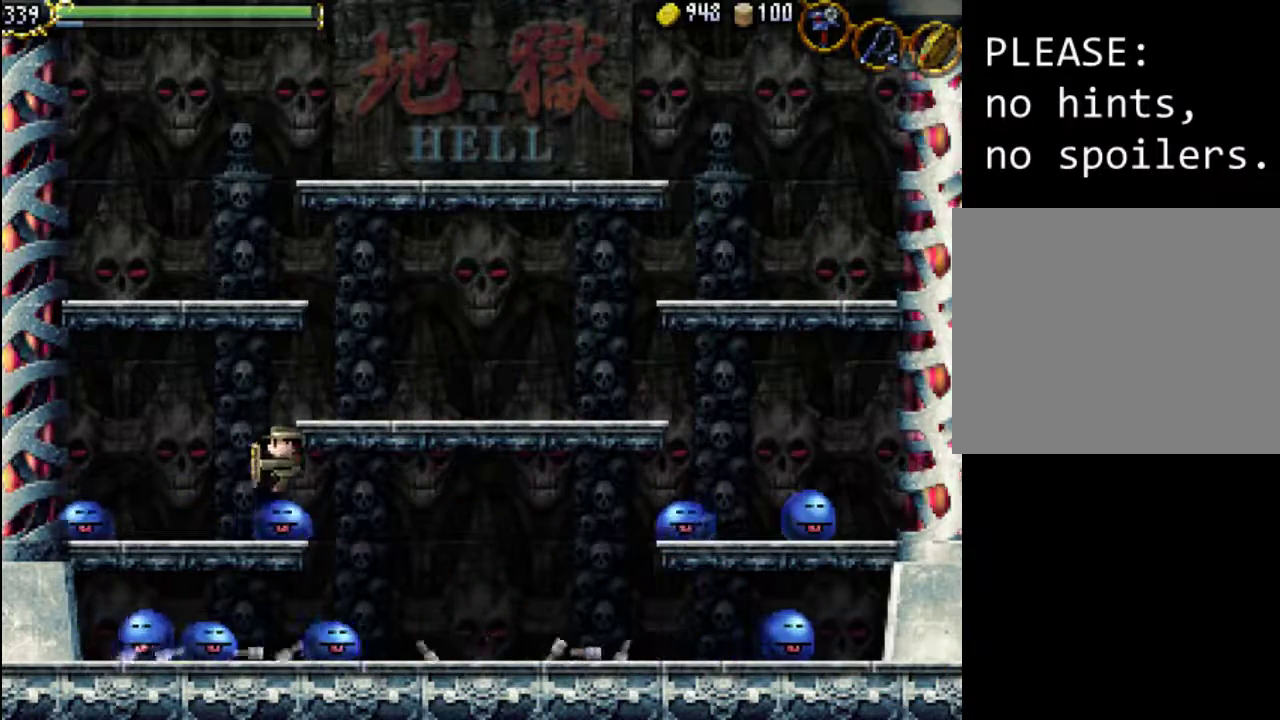
{"dt_ms": 500, "buttons": ["X"], "events": [[167, "A", "up"], [233, "DPAD_LEFT", "up"], [267, "X", "down"], [333, "X", "up"], [467, "X", "down"]]}
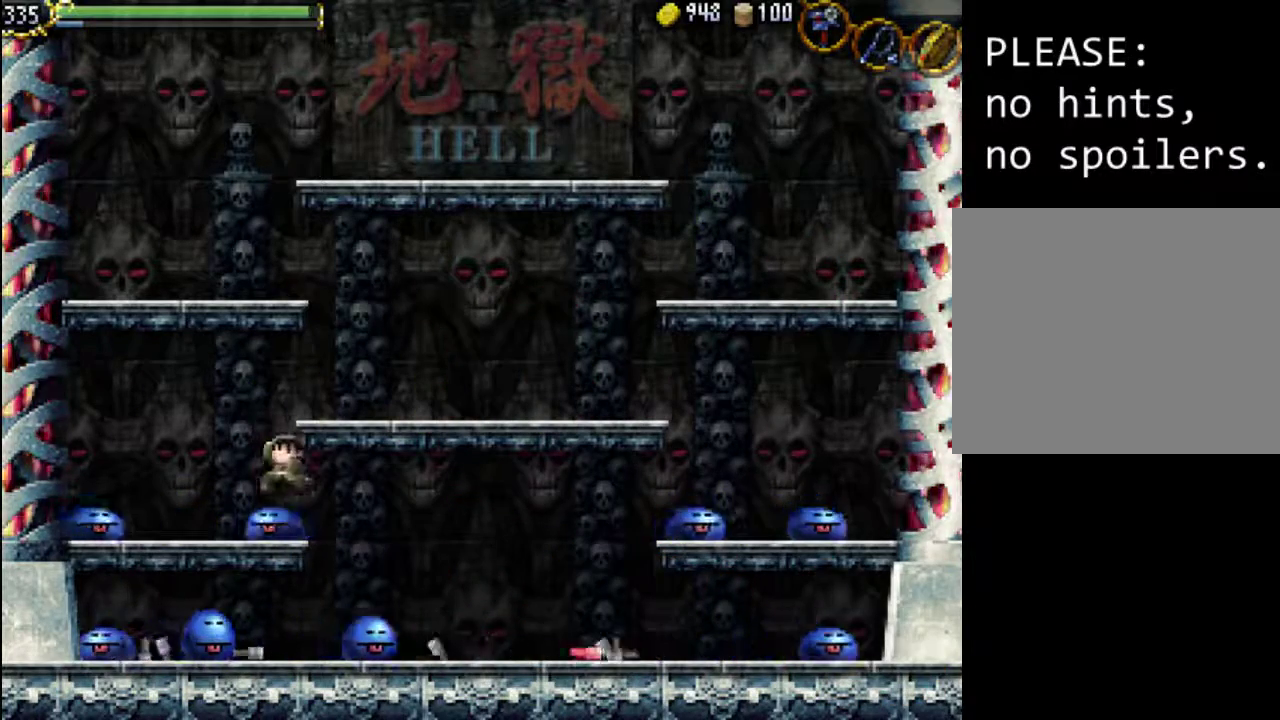
{"dt_ms": 500, "buttons": ["DPAD_LEFT"], "events": [[33, "X", "up"], [133, "X", "down"], [233, "X", "up"], [300, "X", "down"], [433, "X", "up"], [467, "DPAD_LEFT", "down"]]}
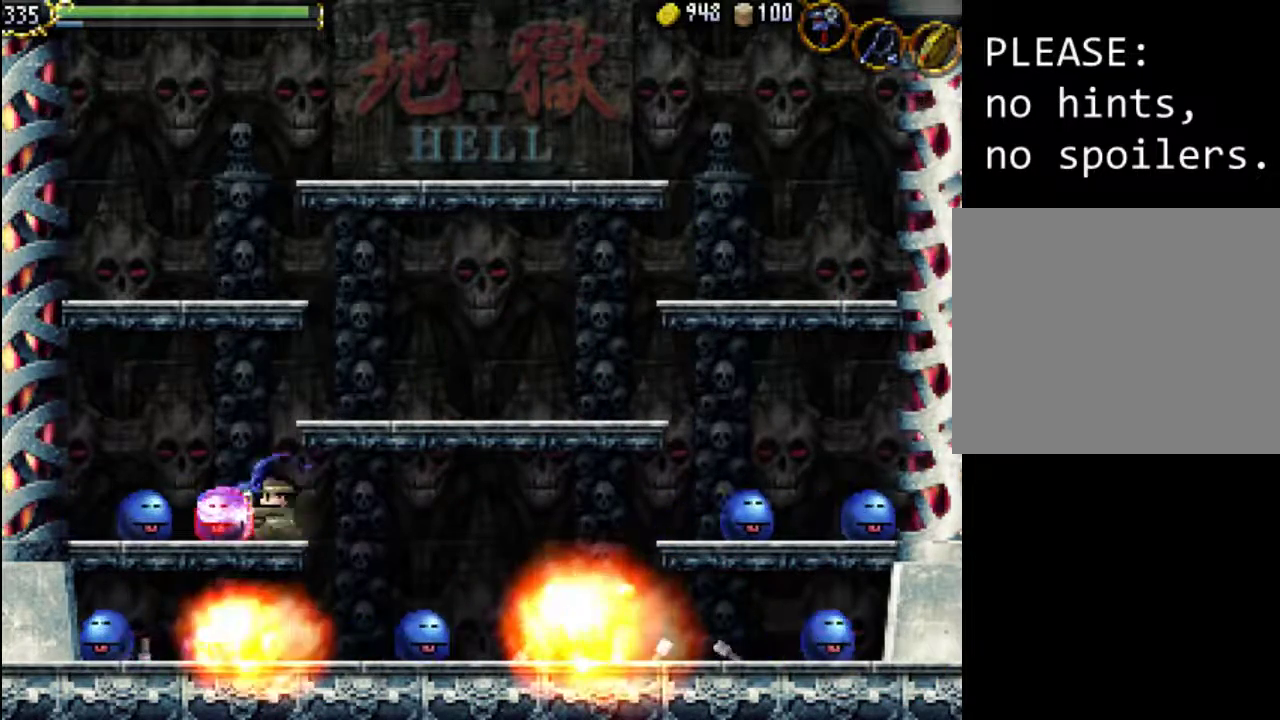
{"dt_ms": 500, "buttons": ["X", "DPAD_LEFT"], "events": [[33, "X", "down"], [167, "X", "up"], [267, "X", "down"], [367, "X", "up"], [467, "X", "down"]]}
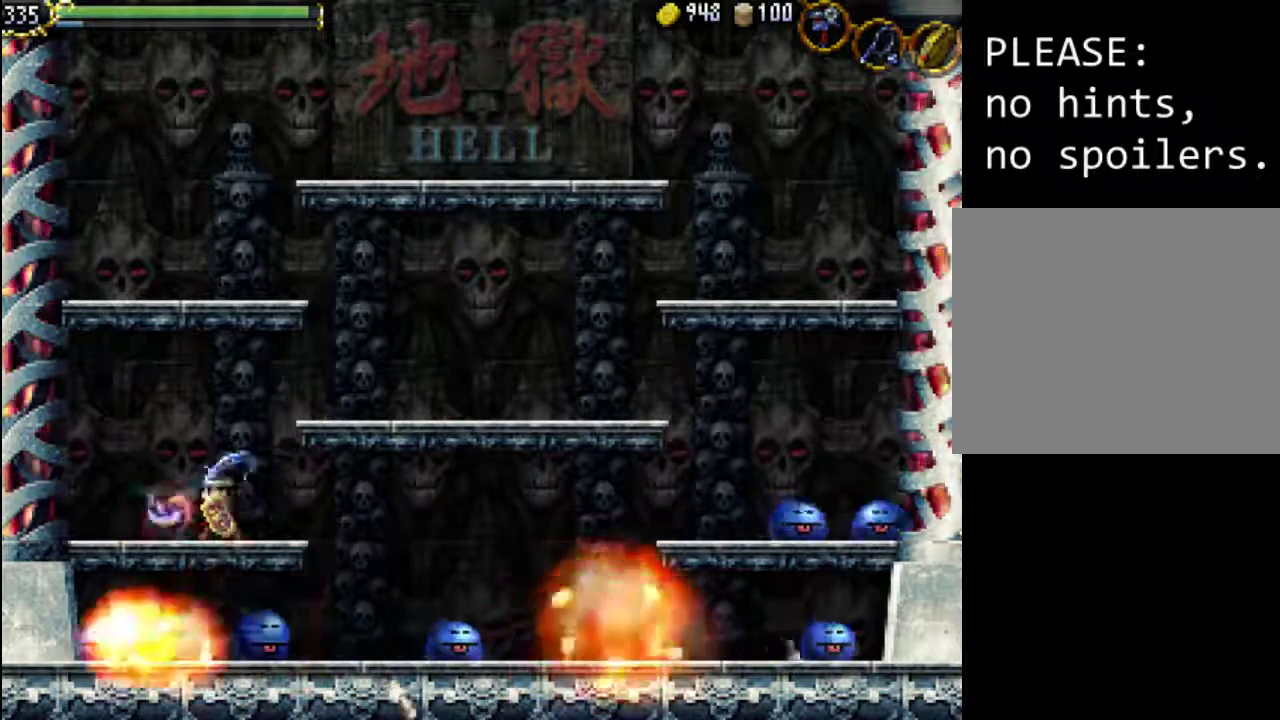
{"dt_ms": 500, "buttons": ["A", "DPAD_RIGHT"], "events": [[33, "DPAD_LEFT", "up"], [100, "X", "up"], [233, "DPAD_RIGHT", "down"], [433, "A", "down"]]}
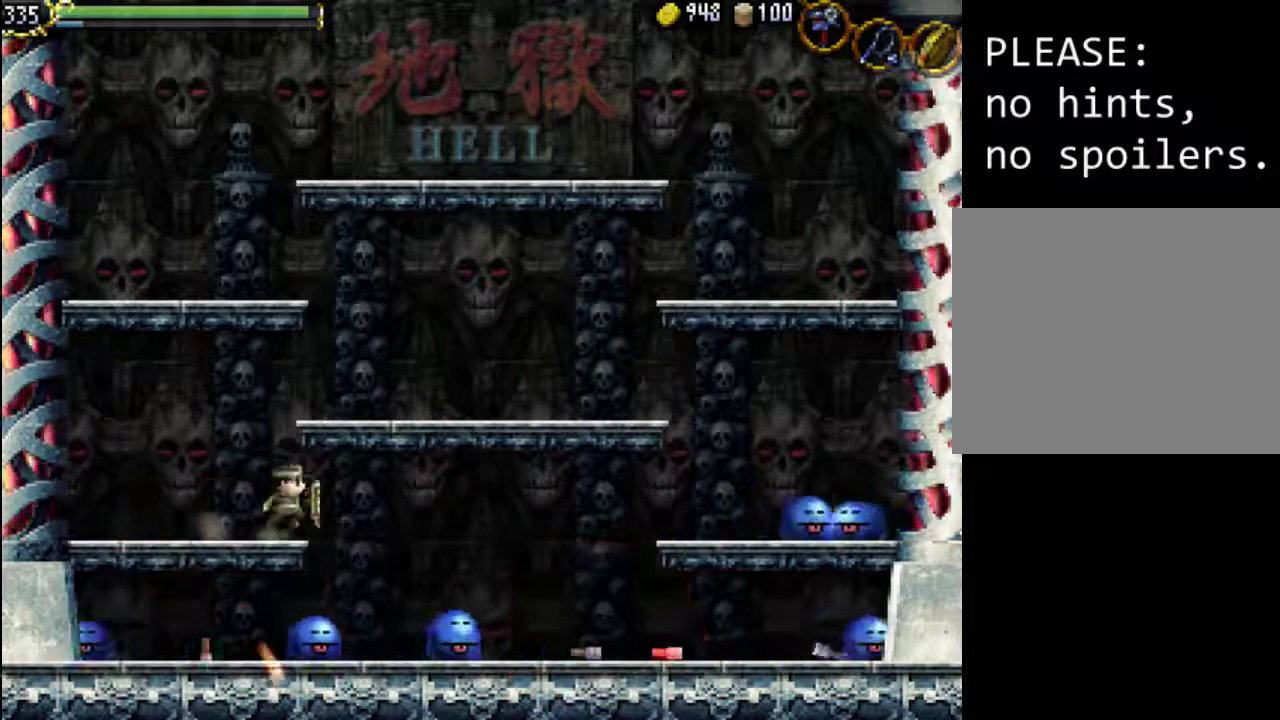
{"dt_ms": 500, "buttons": ["DPAD_RIGHT"], "events": [[133, "A", "up"]]}
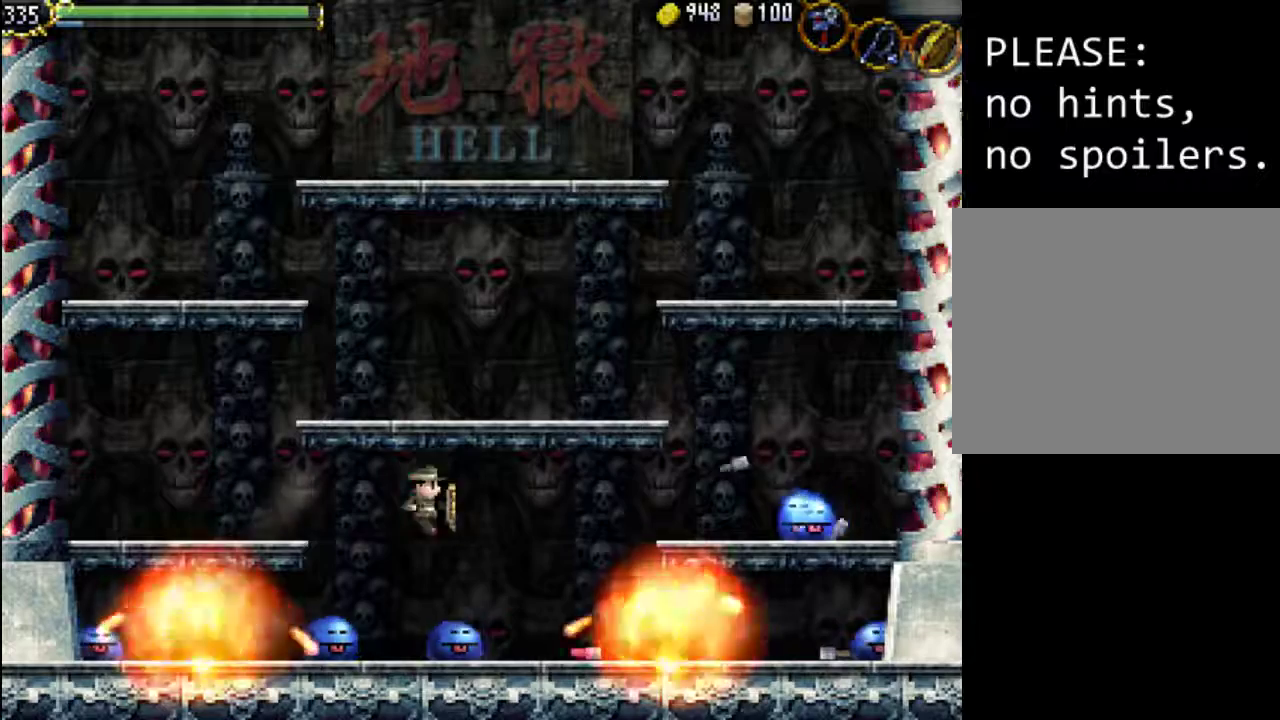
{"dt_ms": 500, "buttons": ["A", "DPAD_RIGHT"], "events": [[100, "A", "down"]]}
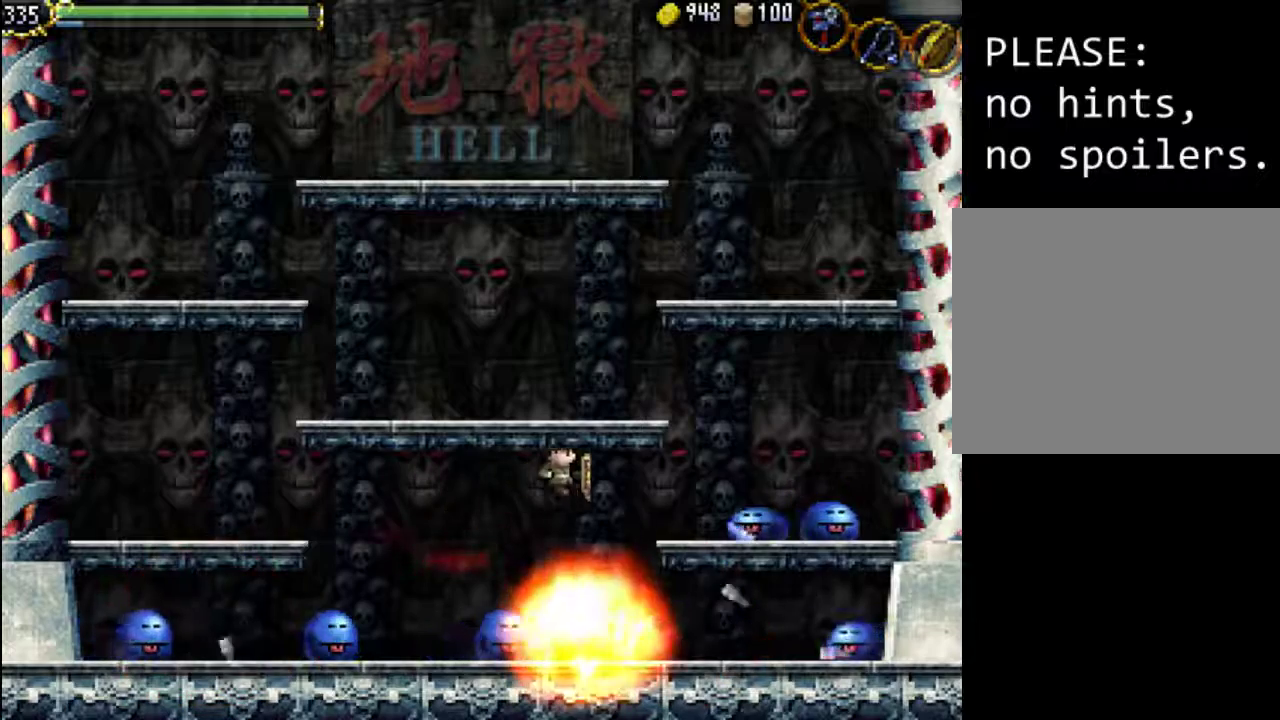
{"dt_ms": 500, "buttons": ["X", "DPAD_RIGHT"], "events": [[167, "X", "down"], [233, "A", "up"], [267, "X", "up"], [333, "X", "down"], [433, "X", "up"], [500, "X", "down"]]}
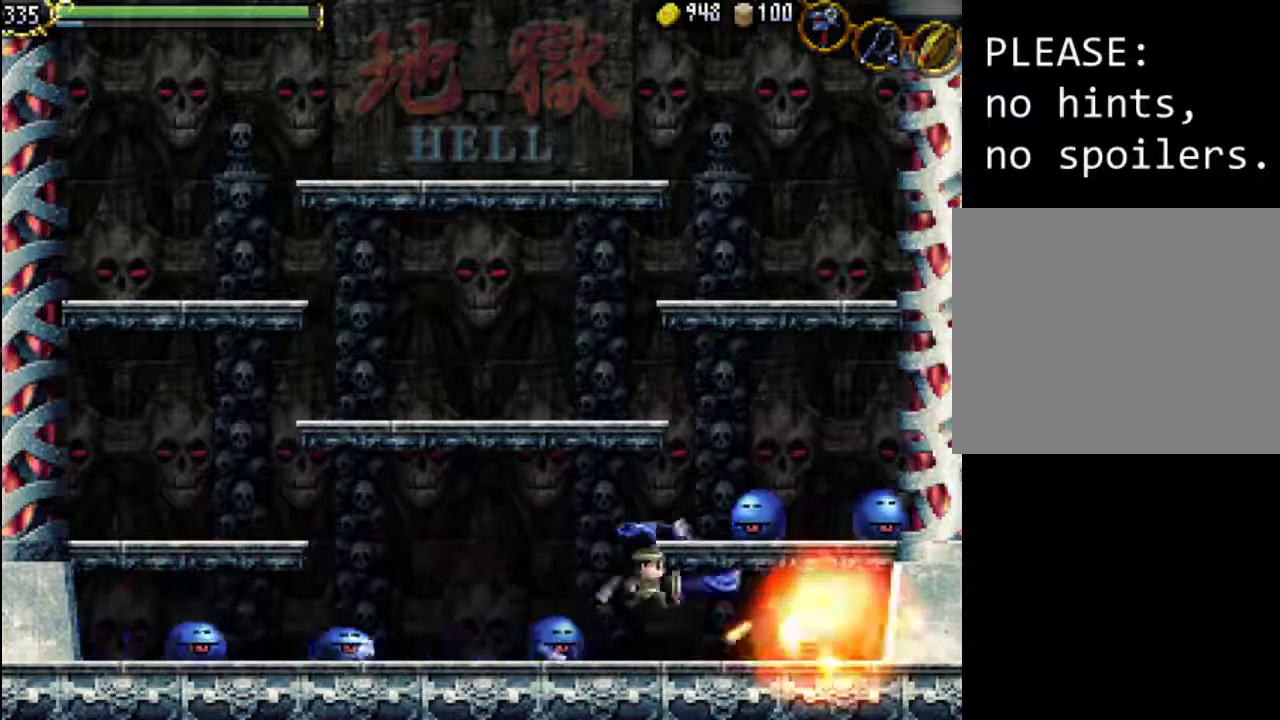
{"dt_ms": 500, "buttons": ["X", "DPAD_RIGHT"], "events": [[100, "X", "up"], [400, "X", "down"]]}
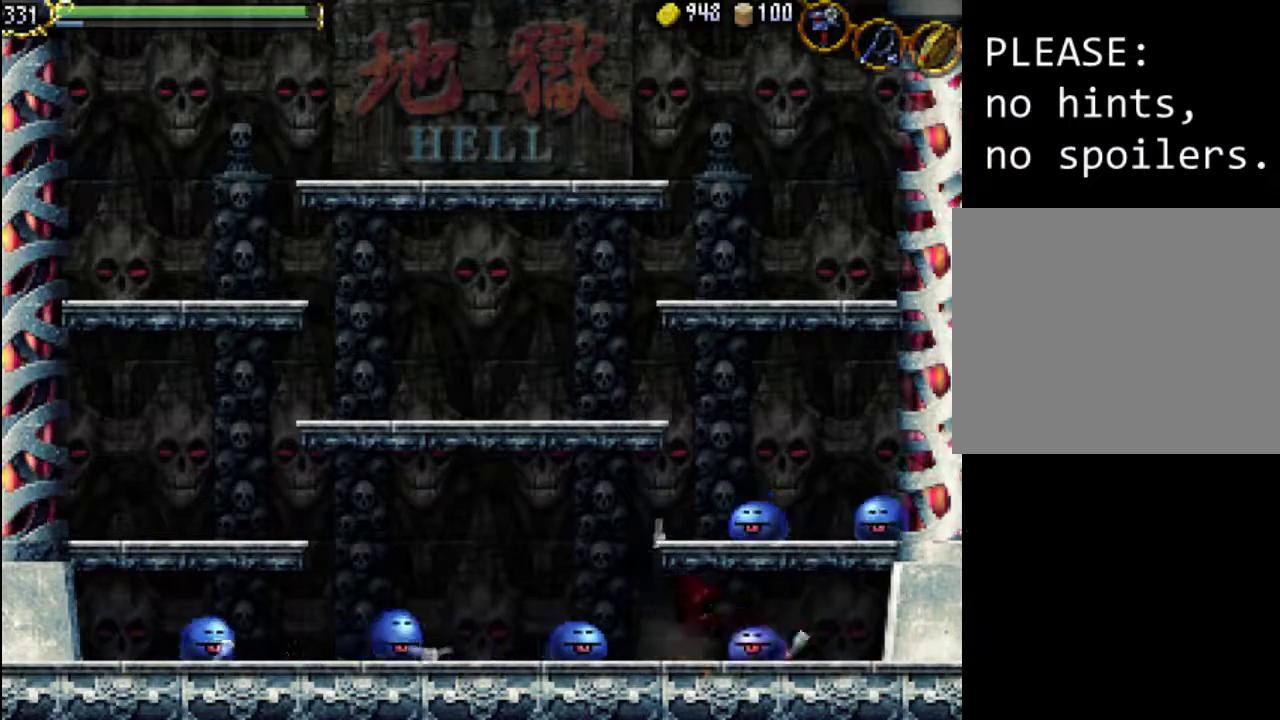
{"dt_ms": 500, "buttons": ["DPAD_RIGHT"], "events": [[33, "X", "up"], [100, "X", "down"], [200, "X", "up"], [400, "X", "down"], [500, "X", "up"]]}
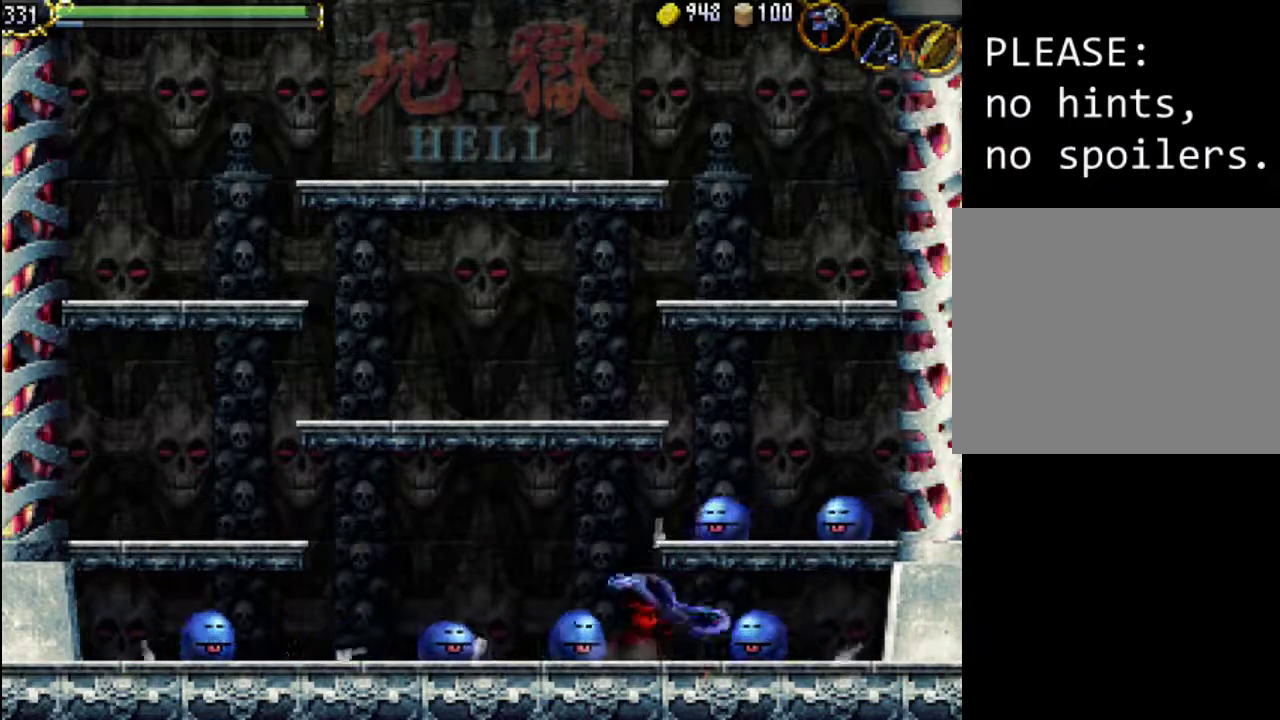
{"dt_ms": 500, "buttons": ["DPAD_UP", "DPAD_LEFT"], "events": [[100, "X", "down"], [200, "X", "up"], [267, "X", "down"], [367, "X", "up"], [467, "DPAD_UP", "down"], [500, "DPAD_LEFT", "down"], [500, "DPAD_RIGHT", "up"]]}
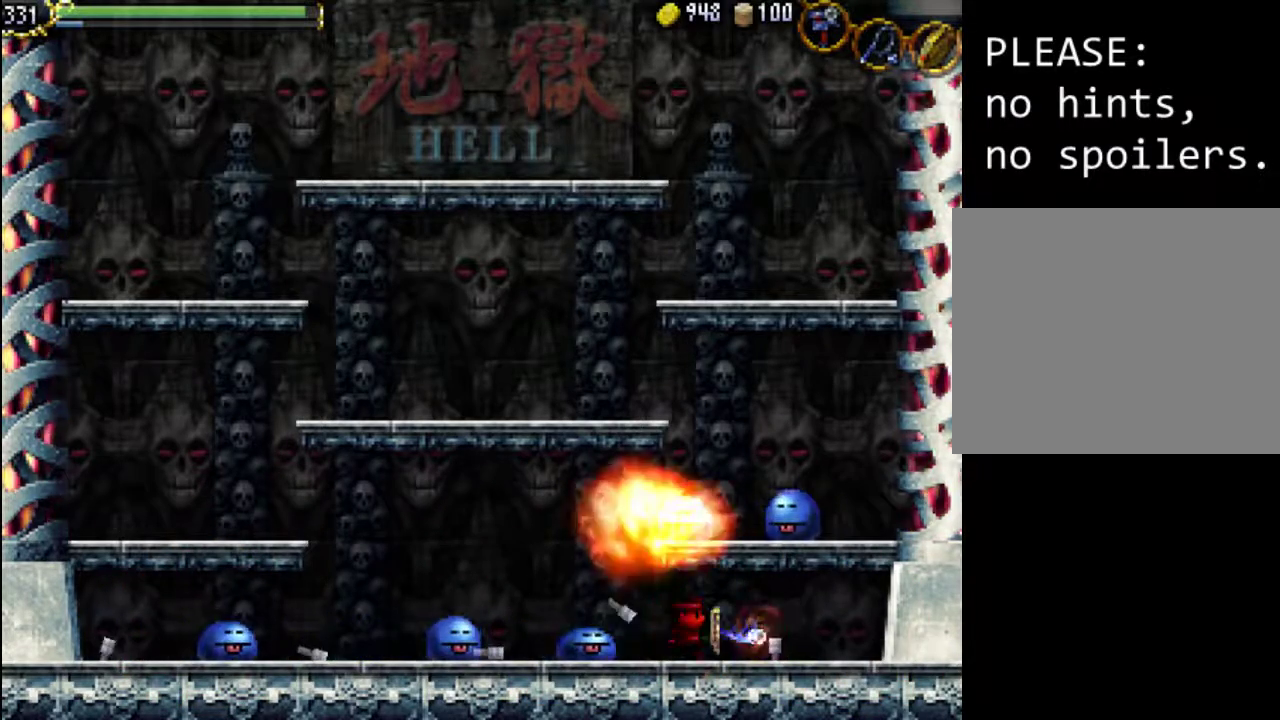
{"dt_ms": 500, "buttons": ["DPAD_RIGHT"], "events": [[33, "DPAD_UP", "up"], [67, "X", "down"], [167, "X", "up"], [233, "X", "down"], [300, "DPAD_LEFT", "up"], [333, "X", "up"], [400, "X", "down"], [433, "DPAD_RIGHT", "down"], [467, "X", "up"]]}
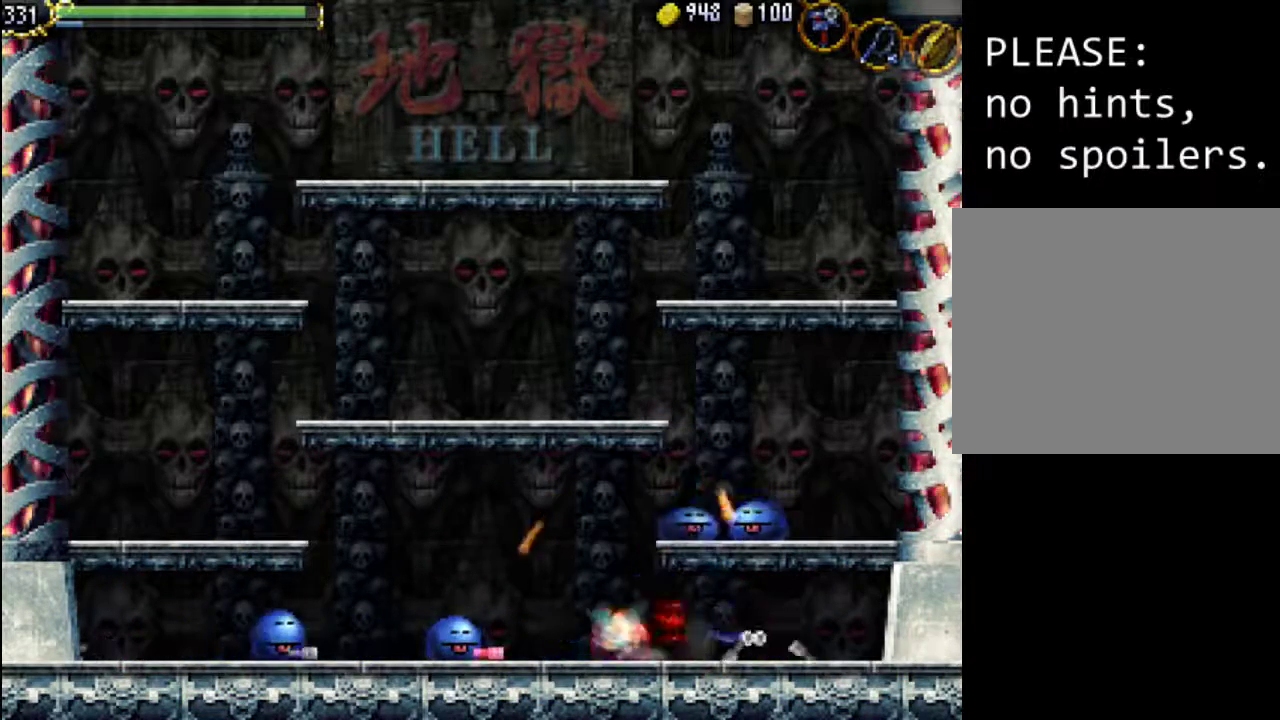
{"dt_ms": 500, "buttons": ["A", "DPAD_LEFT"], "events": [[433, "DPAD_RIGHT", "up"], [467, "DPAD_LEFT", "down"], [500, "A", "down"]]}
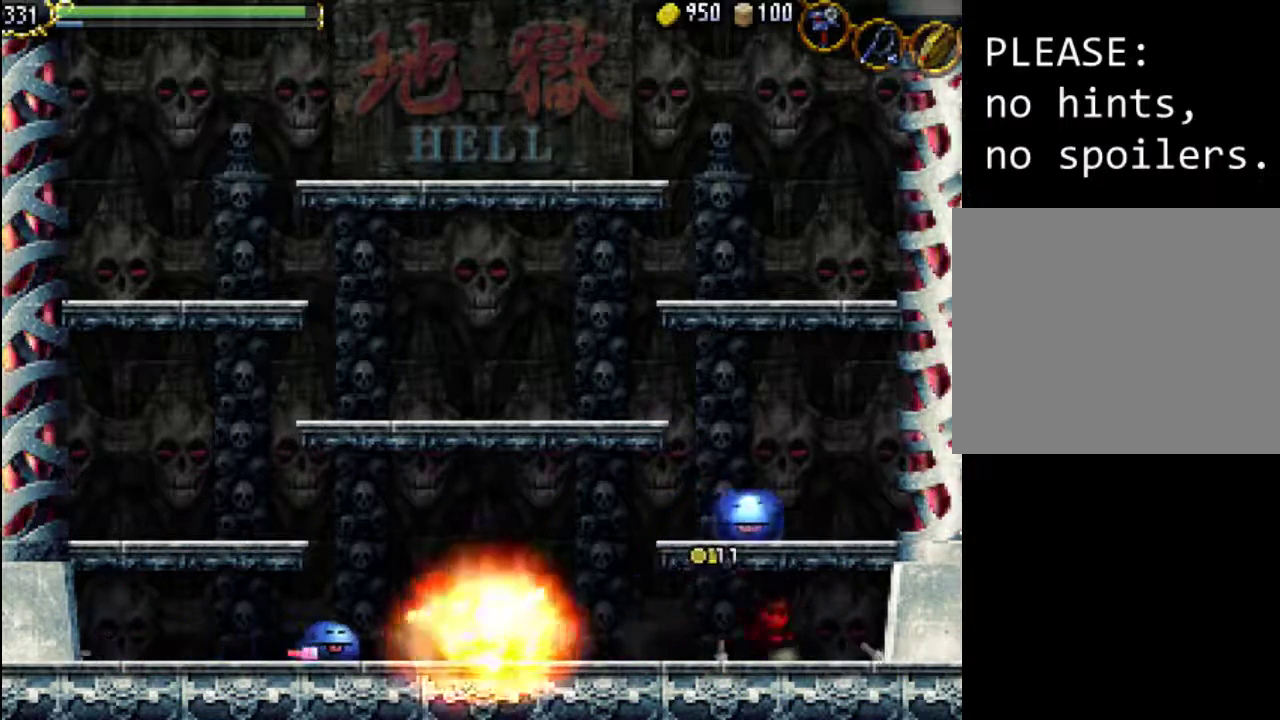
{"dt_ms": 500, "buttons": ["DPAD_LEFT"], "events": [[67, "X", "down"], [200, "A", "up"], [200, "X", "up"], [267, "X", "down"], [300, "A", "down"], [333, "A", "up"], [333, "X", "up"]]}
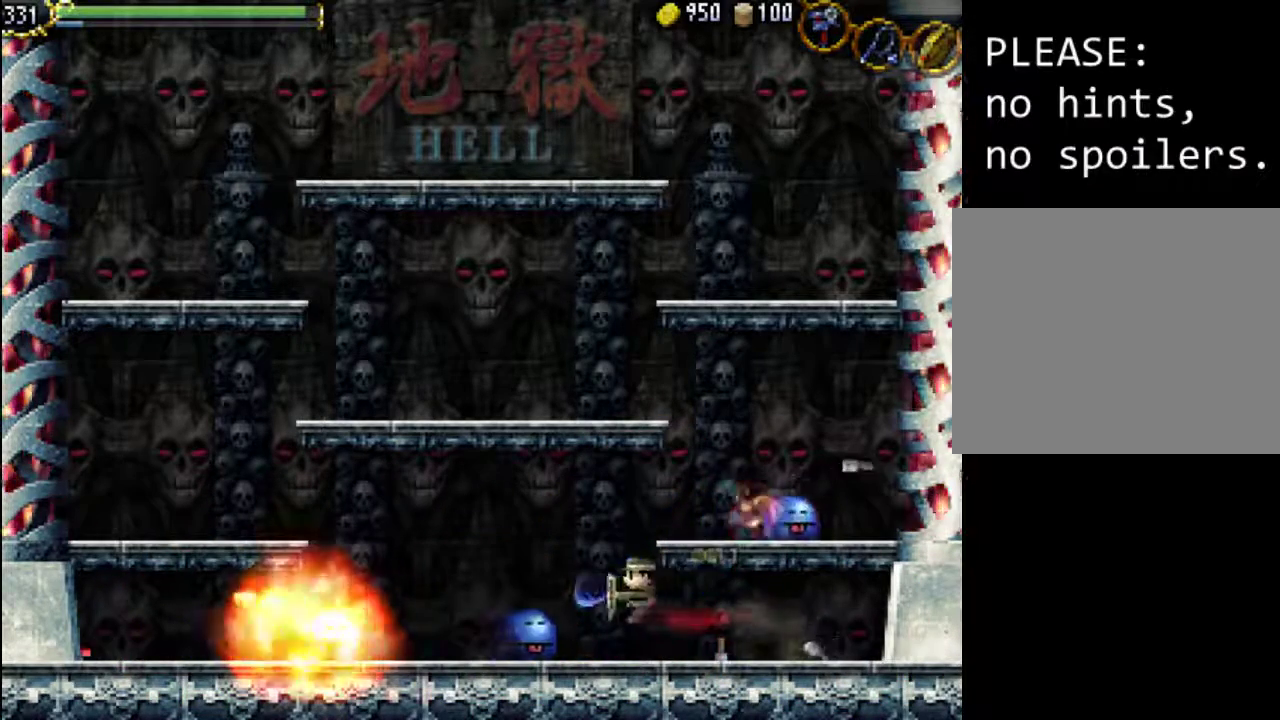
{"dt_ms": 500, "buttons": ["DPAD_RIGHT"], "events": [[167, "DPAD_LEFT", "up"], [200, "A", "down"], [267, "DPAD_RIGHT", "down"], [500, "A", "up"]]}
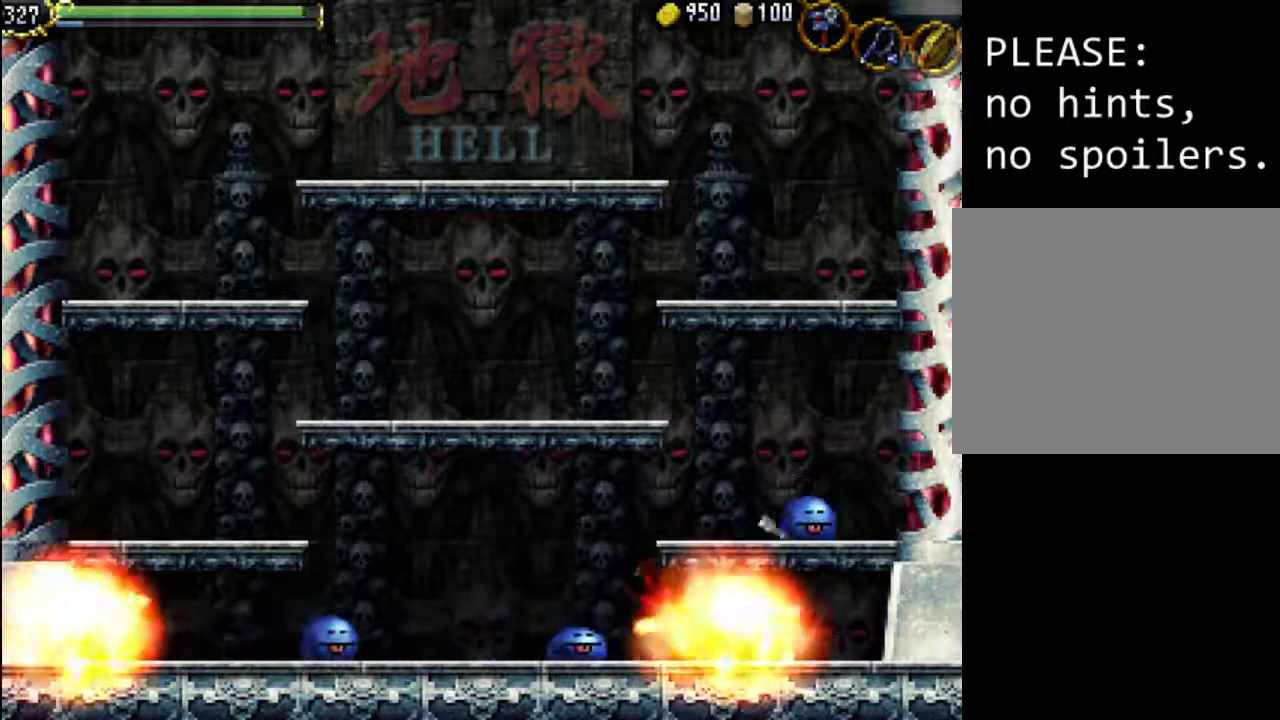
{"dt_ms": 500, "buttons": ["DPAD_LEFT"], "events": [[67, "DPAD_LEFT", "down"], [67, "DPAD_RIGHT", "up"], [67, "DPAD_UP", "down"], [100, "DPAD_UP", "up"], [100, "X", "down"], [167, "X", "up"], [233, "X", "down"], [333, "X", "up"], [400, "X", "down"], [500, "X", "up"]]}